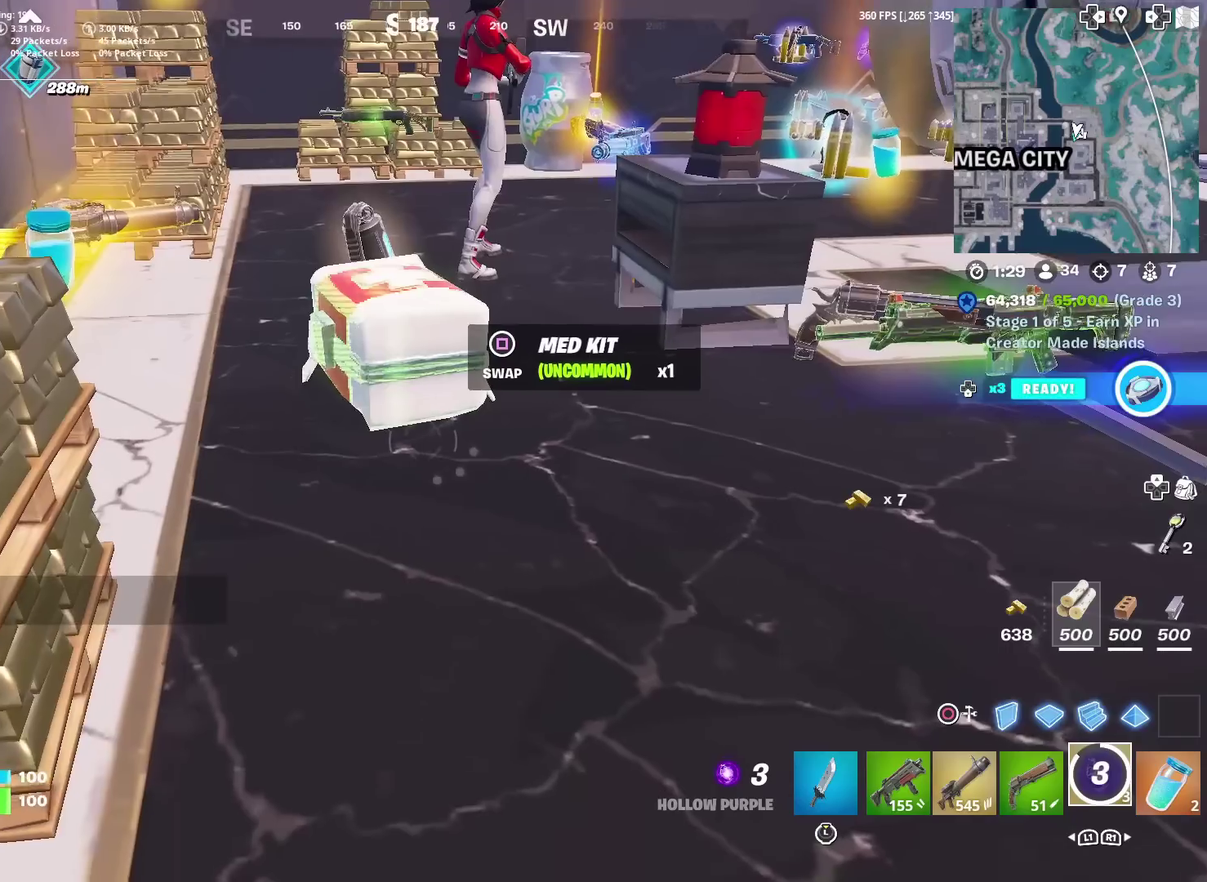
Gameplay with a controller (PlayStation layout); each line is a JSON object with the inputs held at the frame after it (dt_ms = milliseconds from this image to that frame). "events" lists button and stick changes between this image and that frame as [ms after this image, input, new state], when the widget could be followed in between. Not read: TOUCHPAD.
{"dt_ms": 300, "buttons": ["R2"], "left_stick": "center", "right_stick": "center", "events": [[50, "R2", "down"], [167, "R2", "up"], [267, "R2", "down"]]}
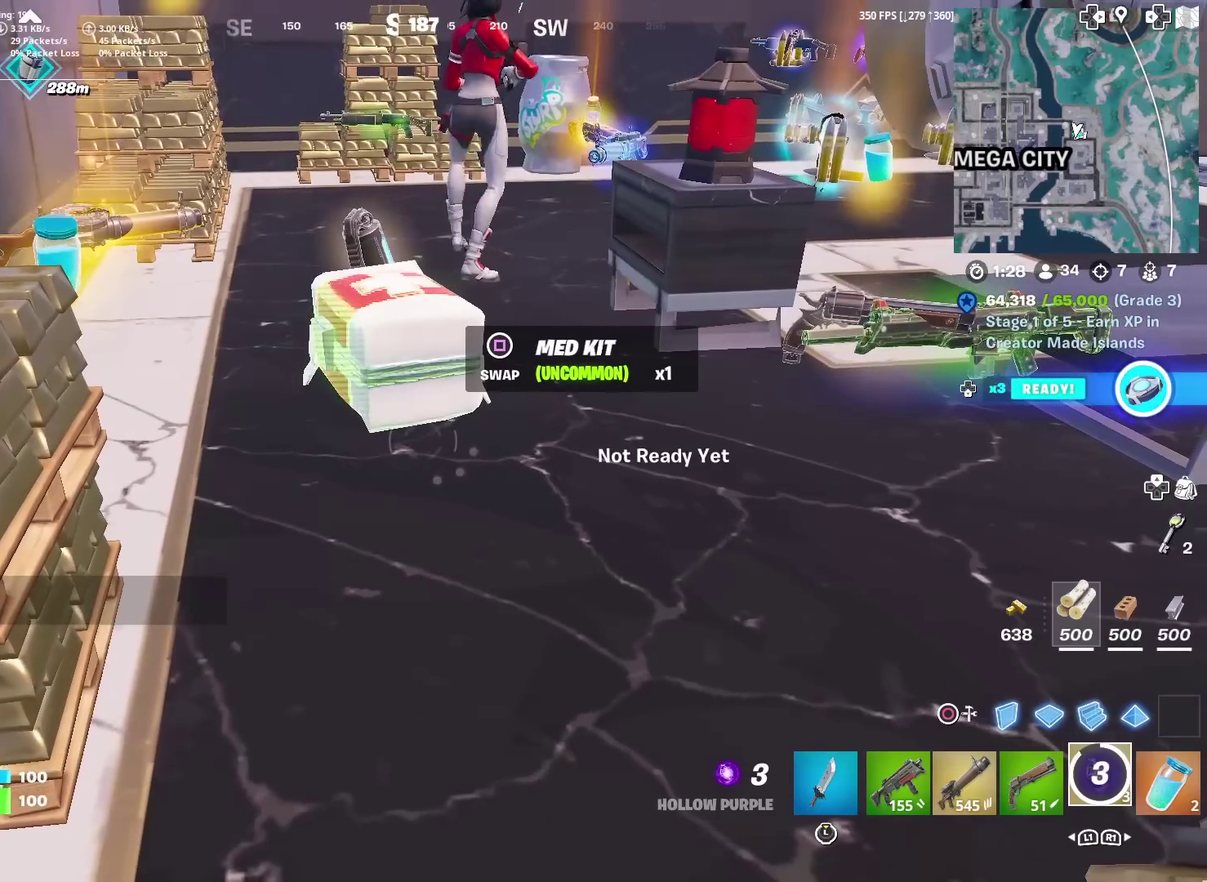
{"dt_ms": 701, "buttons": [], "left_stick": "center", "right_stick": "center", "events": [[84, "R2", "up"], [201, "R2", "down"], [284, "R2", "up"], [351, "left_stick", "right"], [384, "R2", "down"], [468, "left_stick", "center"], [484, "R2", "up"], [584, "R2", "down"], [684, "R2", "up"]]}
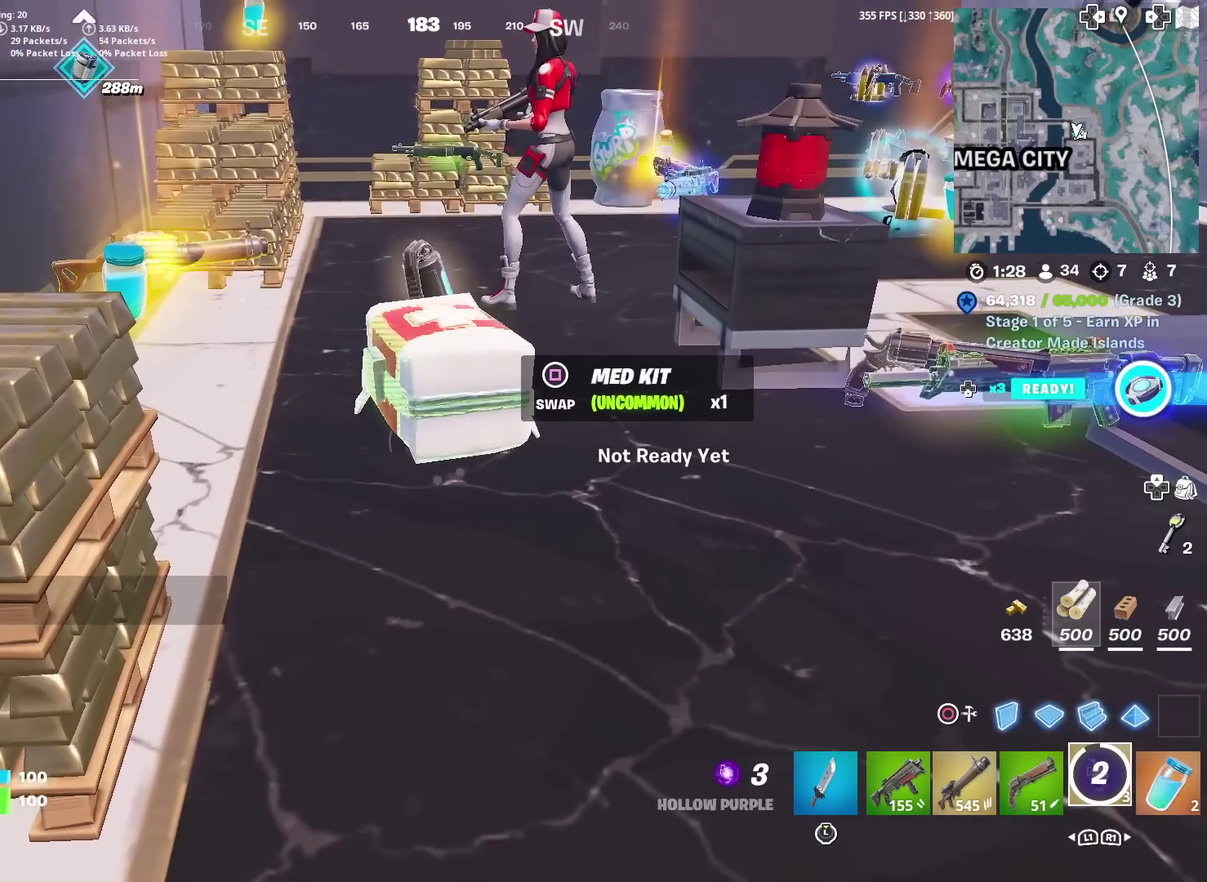
{"dt_ms": 300, "buttons": ["R2"], "left_stick": "center", "right_stick": "center", "events": [[67, "R2", "down"], [200, "R2", "up"], [300, "R2", "down"]]}
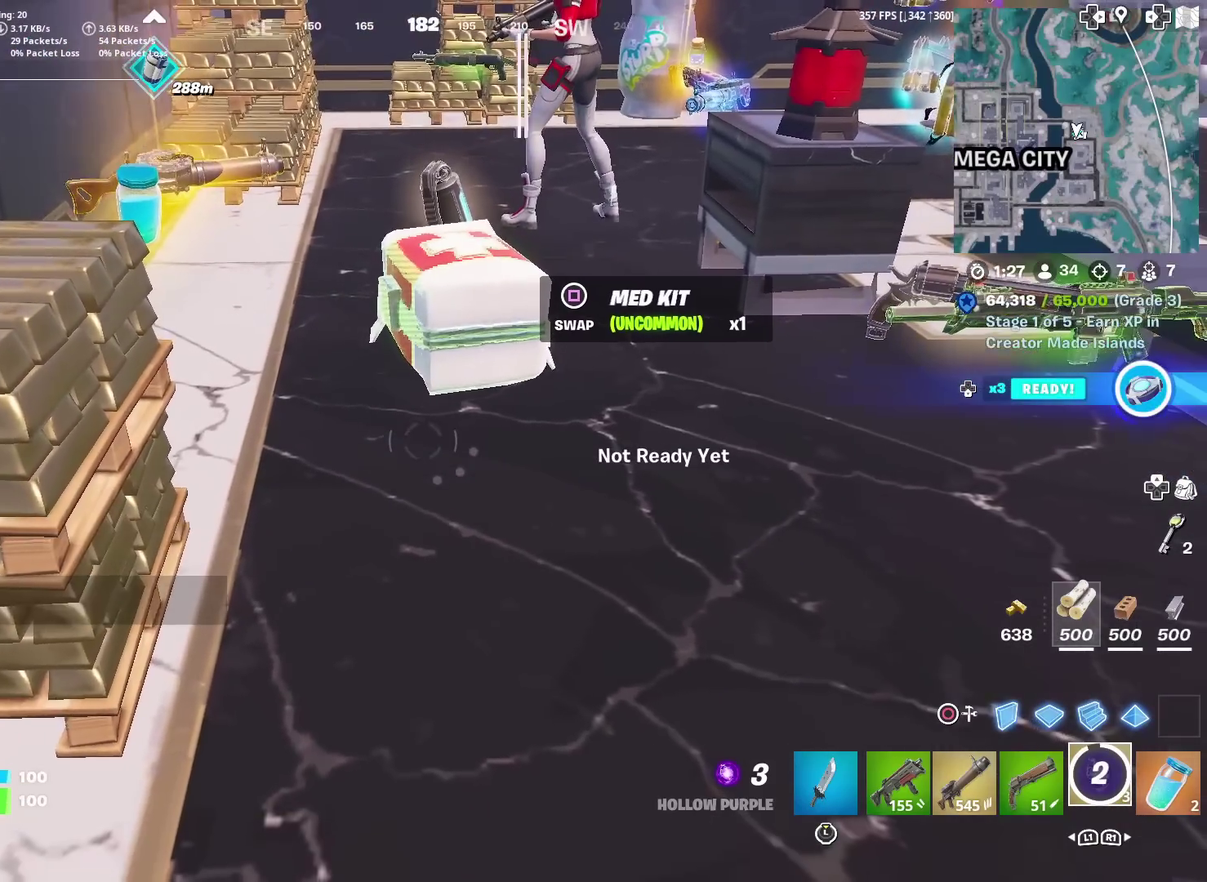
{"dt_ms": 901, "buttons": [], "left_stick": "center", "right_stick": "center", "events": [[101, "R2", "up"], [151, "left_stick", "up-right"], [201, "R2", "down"], [301, "R2", "up"], [301, "left_stick", "center"], [384, "R2", "down"], [501, "R2", "up"], [534, "left_stick", "down"], [584, "R2", "down"], [601, "left_stick", "center"], [684, "R2", "up"], [785, "R2", "down"], [868, "R2", "up"]]}
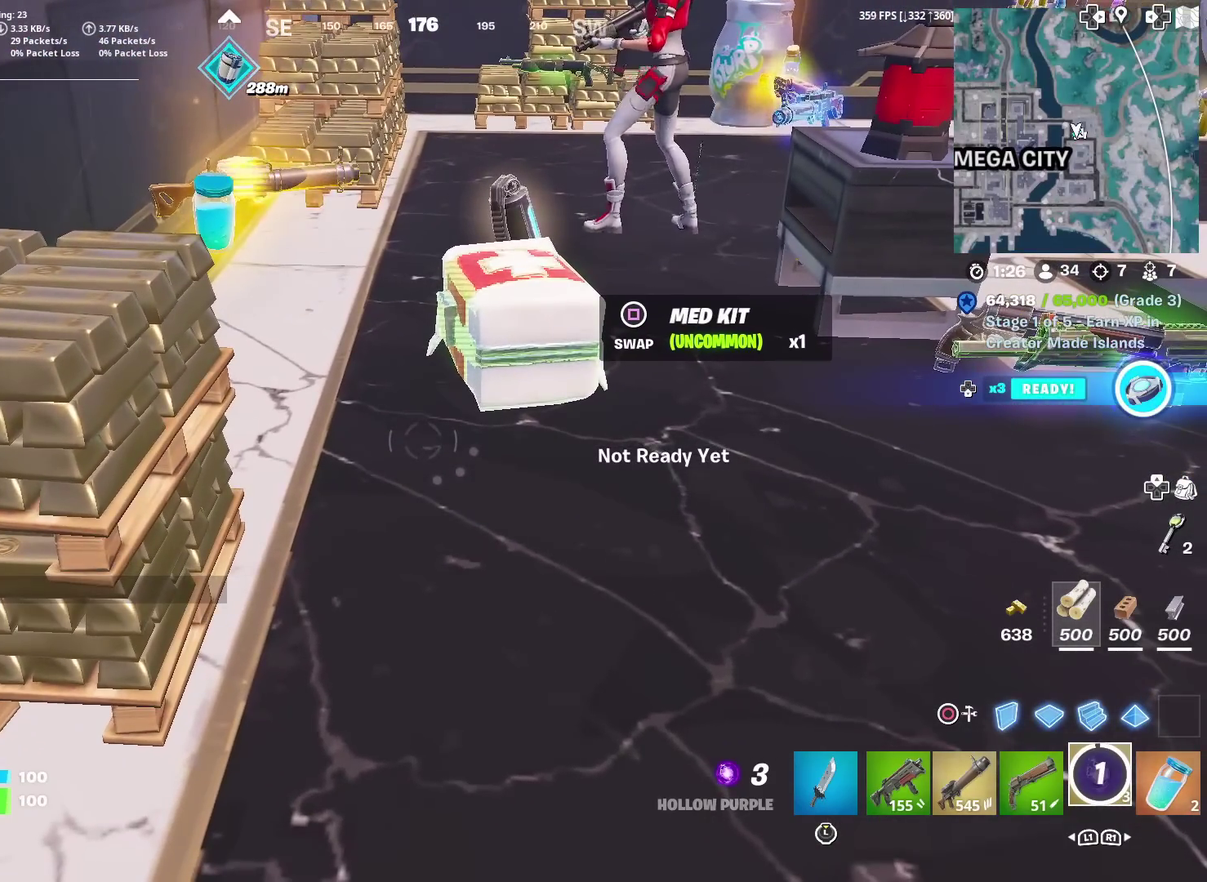
{"dt_ms": 301, "buttons": ["R2"], "left_stick": "center", "right_stick": "center", "events": [[67, "R2", "down"], [167, "R2", "up"], [251, "R2", "down"]]}
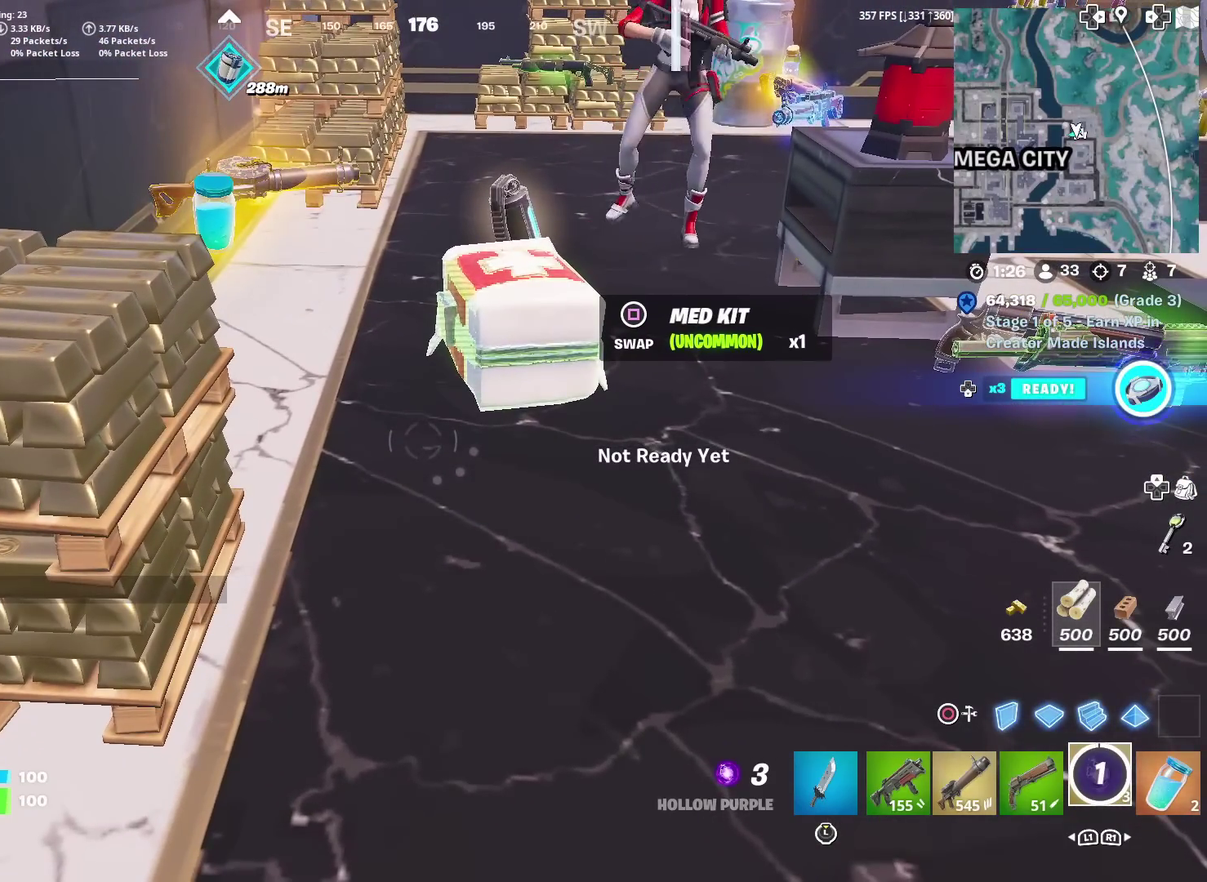
{"dt_ms": 700, "buttons": [], "left_stick": "center", "right_stick": "center", "events": [[50, "R2", "up"], [133, "R2", "down"], [233, "R2", "up"], [317, "R2", "down"], [417, "R2", "up"], [500, "R2", "down"], [600, "R2", "up"]]}
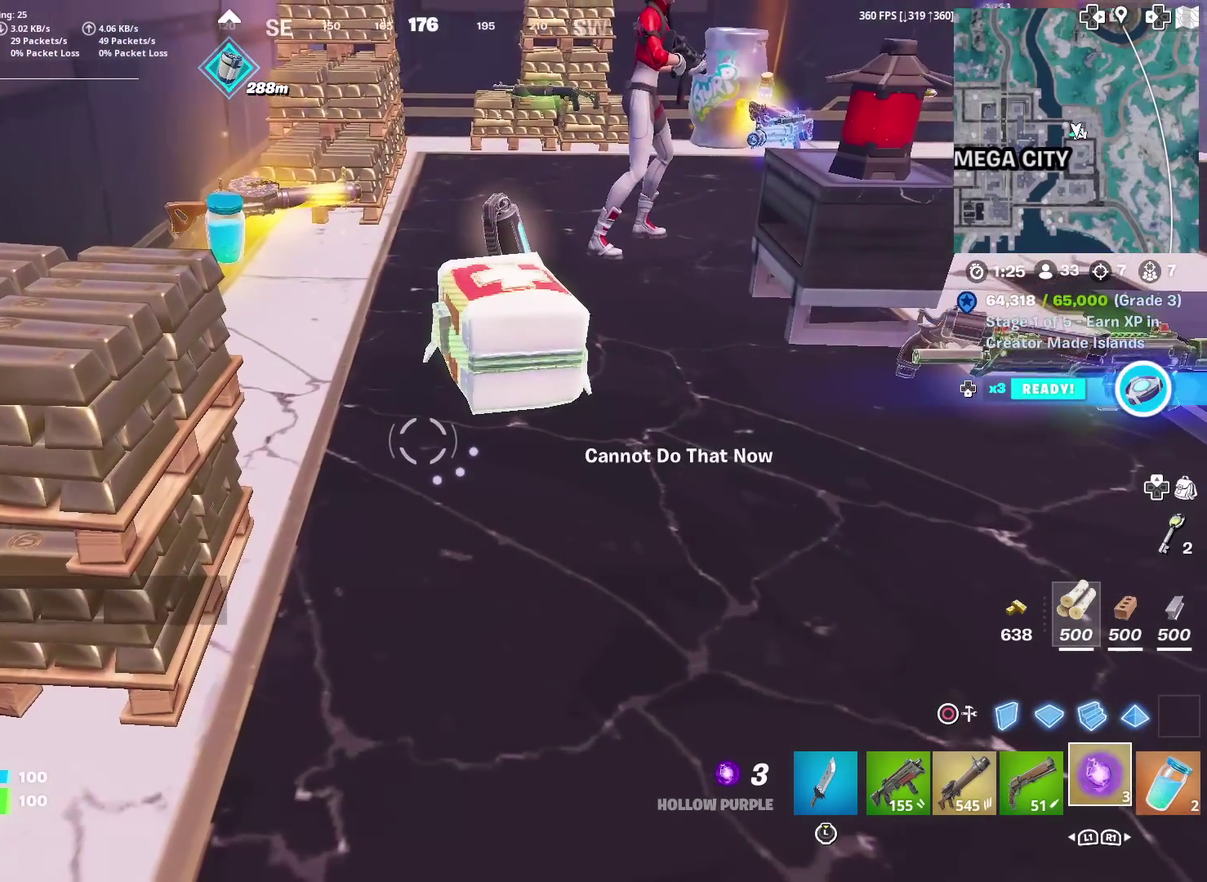
{"dt_ms": 301, "buttons": [], "left_stick": "center", "right_stick": "center", "events": []}
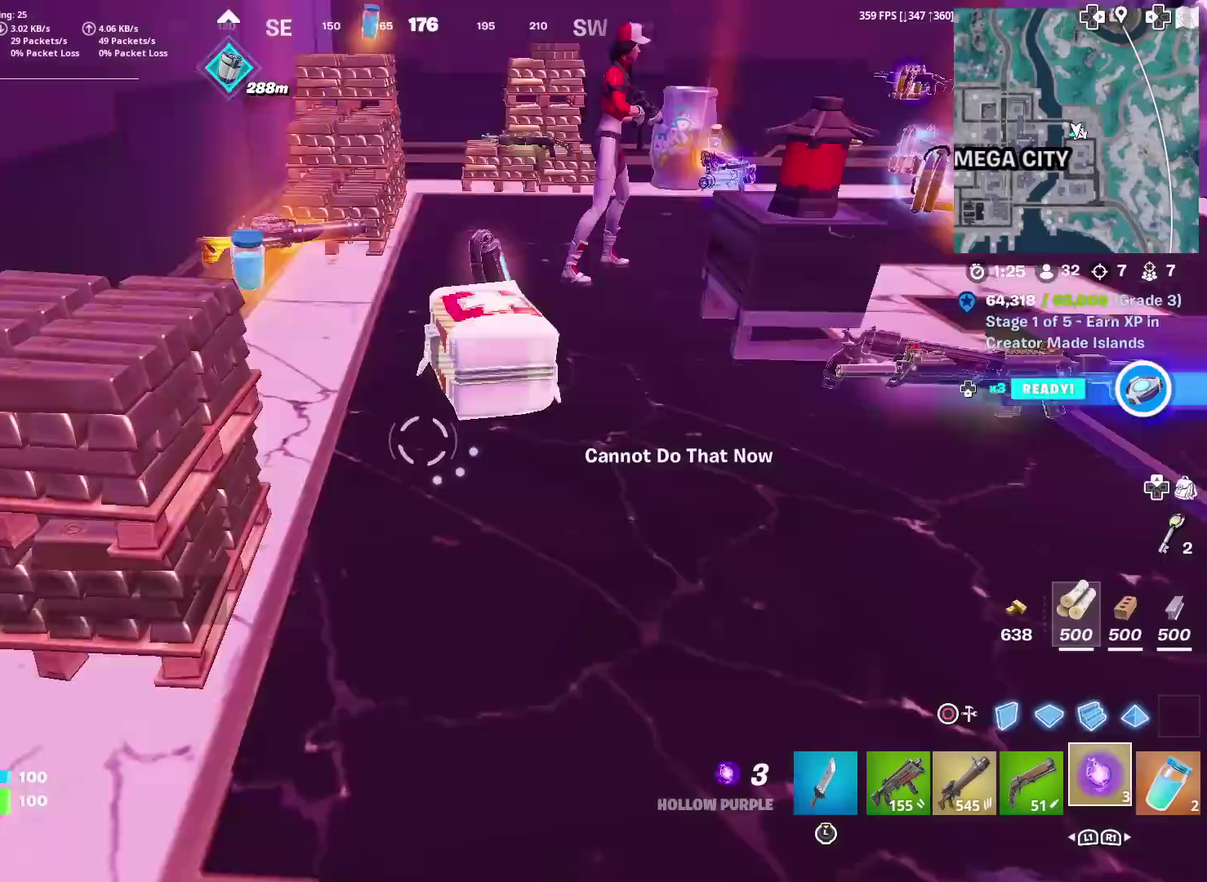
{"dt_ms": 600, "buttons": [], "left_stick": "center", "right_stick": "center", "events": []}
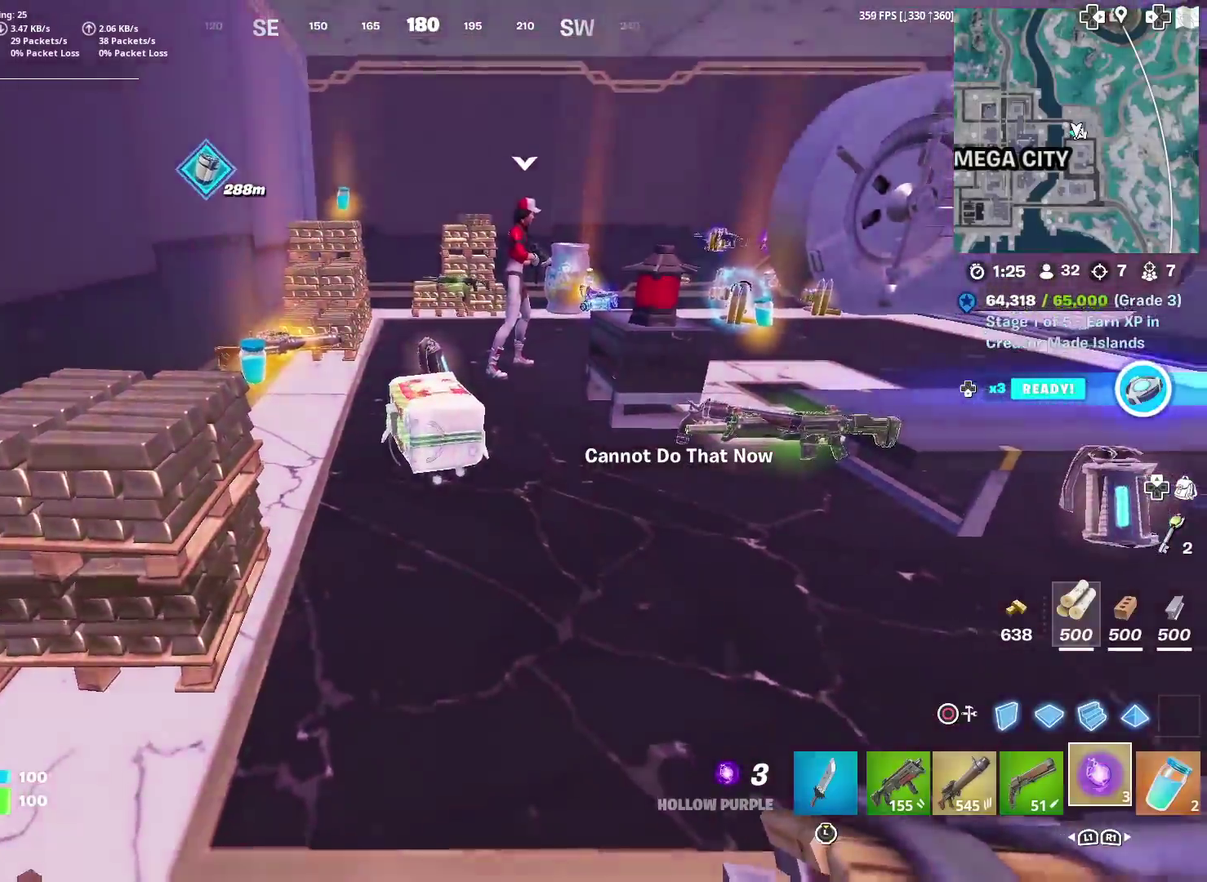
{"dt_ms": 401, "buttons": [], "left_stick": "center", "right_stick": "center", "events": []}
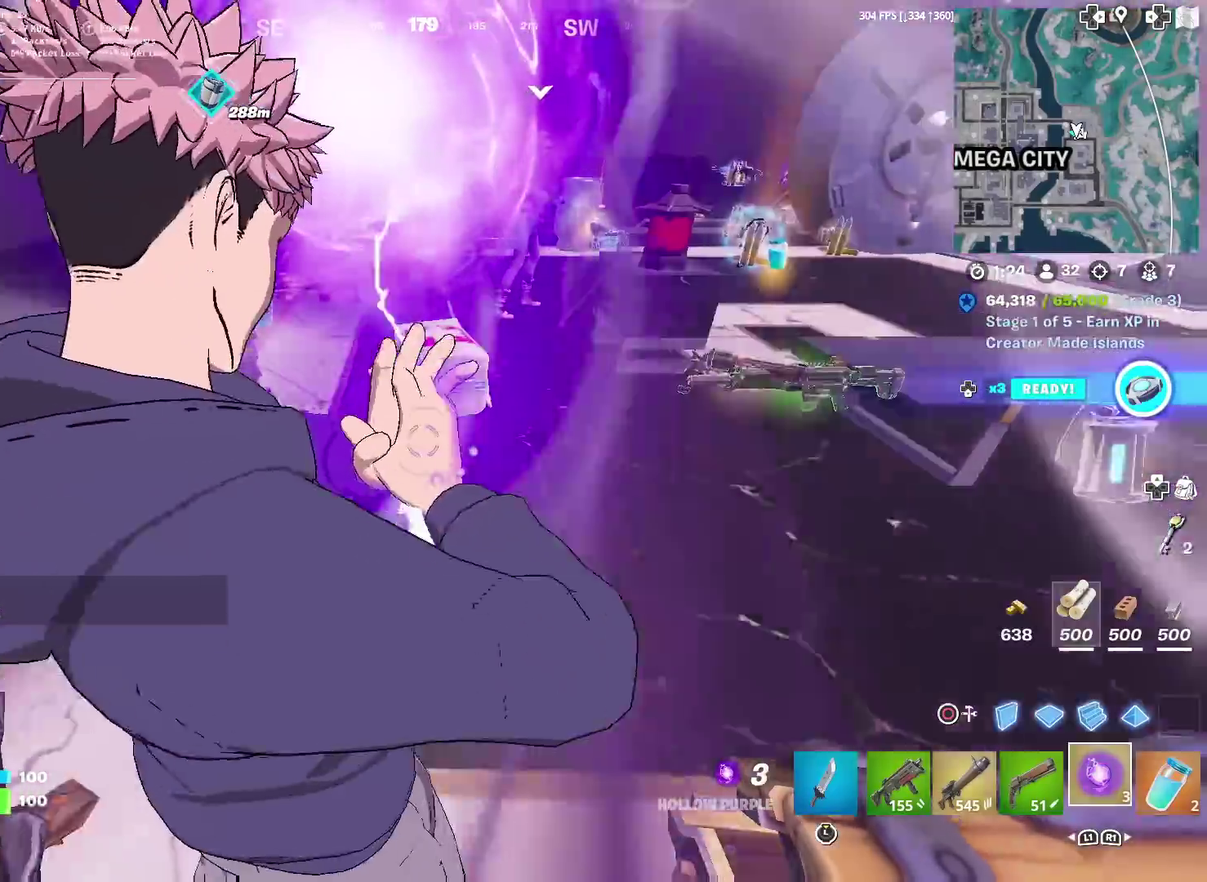
{"dt_ms": 600, "buttons": [], "left_stick": "center", "right_stick": "center", "events": []}
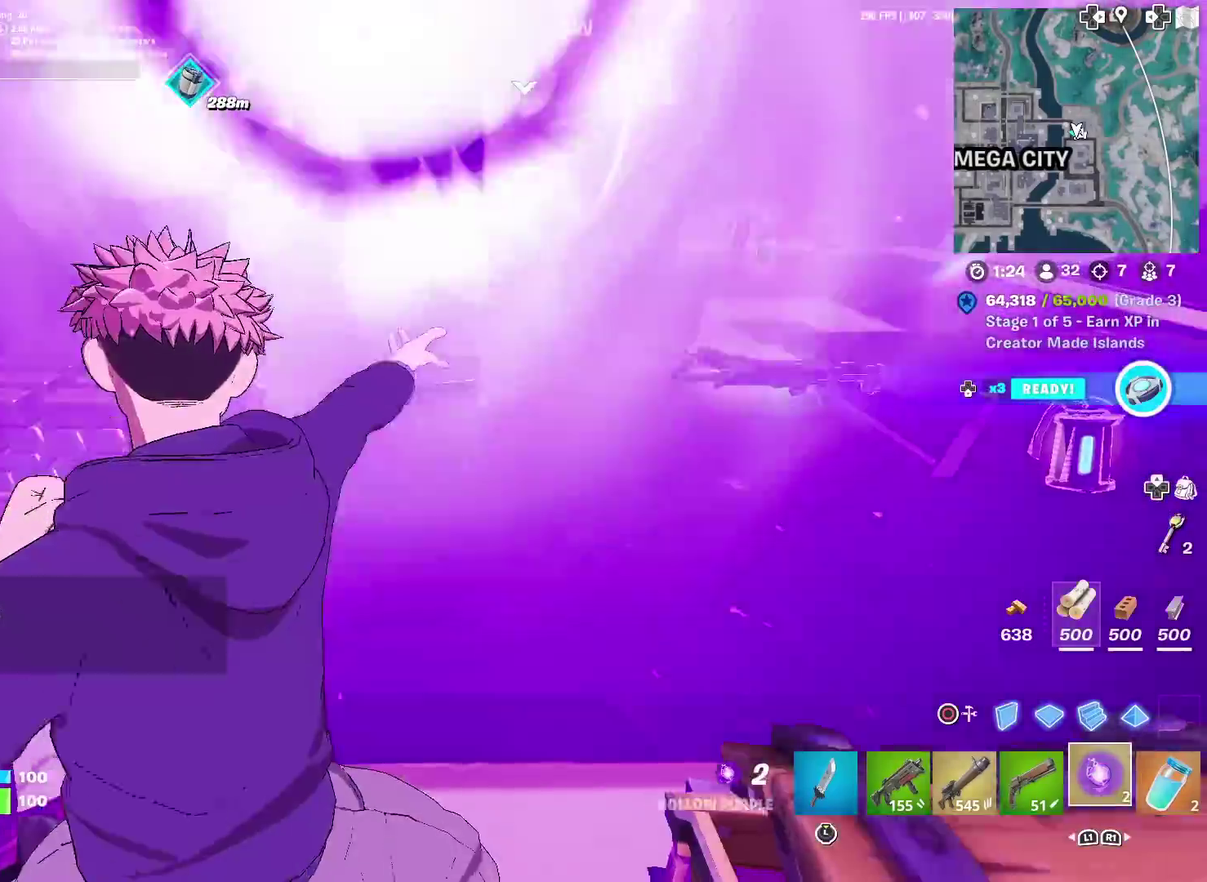
{"dt_ms": 401, "buttons": [], "left_stick": "center", "right_stick": "center", "events": []}
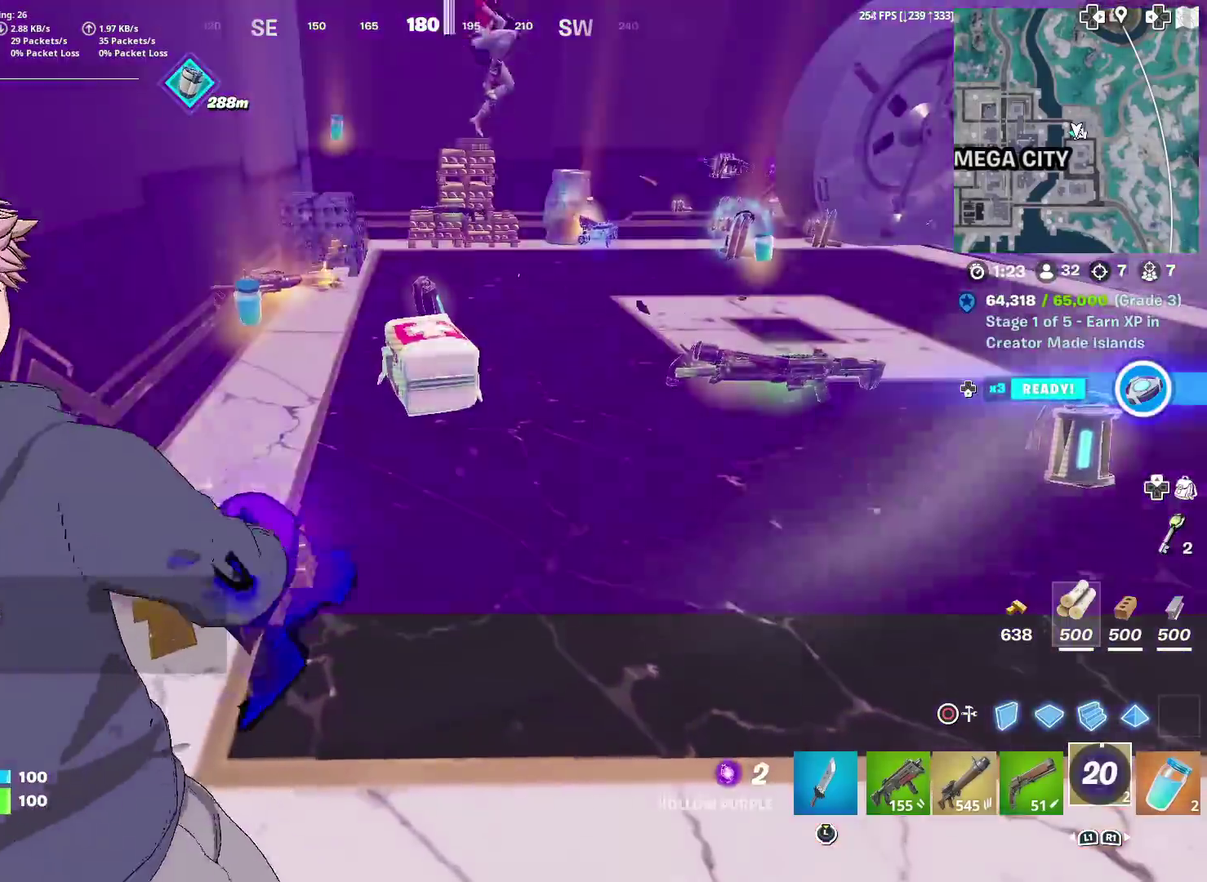
{"dt_ms": 500, "buttons": [], "left_stick": "up-right", "right_stick": "center", "events": [[267, "left_stick", "up"], [283, "right_stick", "up"], [333, "right_stick", "center"], [383, "left_stick", "up-right"], [433, "right_stick", "up"], [500, "right_stick", "center"]]}
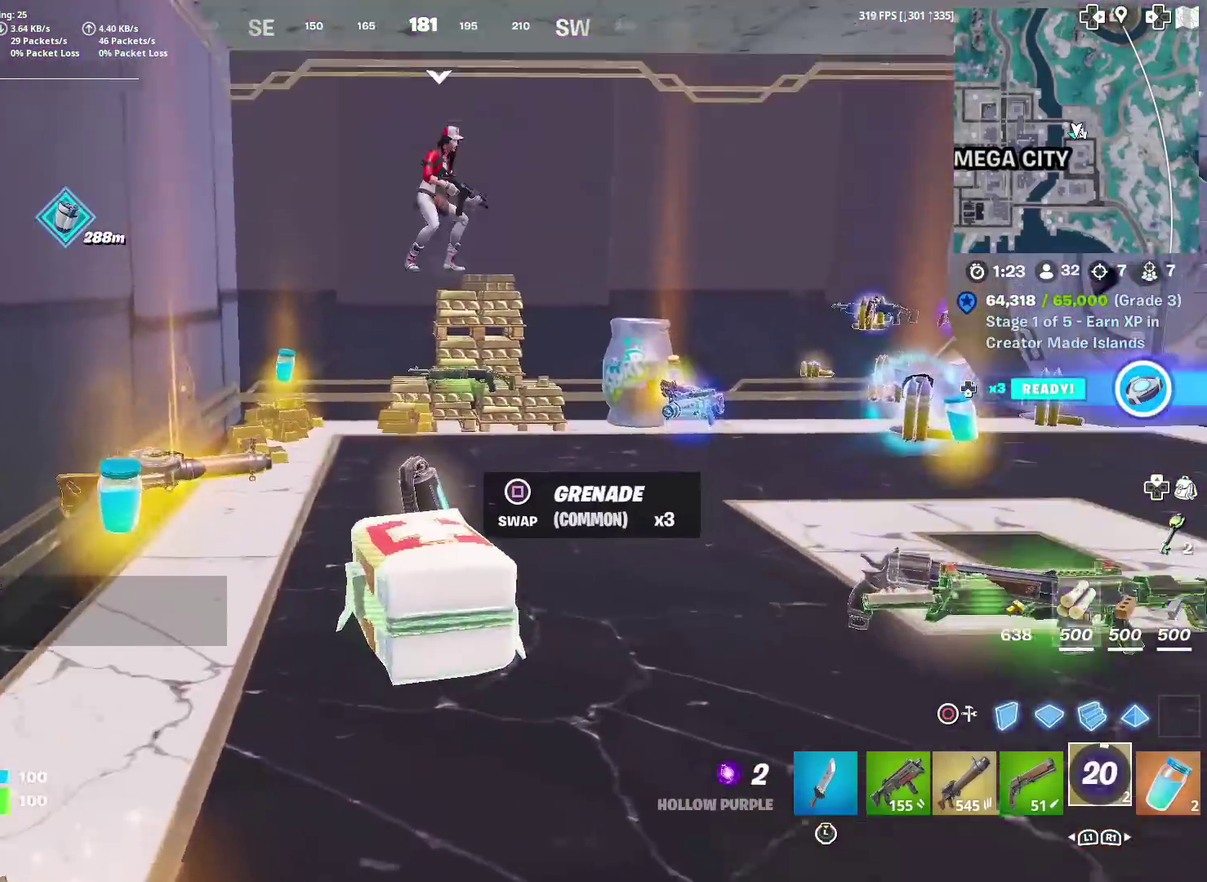
{"dt_ms": 501, "buttons": [], "left_stick": "right", "right_stick": "down-left", "events": [[100, "left_stick", "center"], [367, "left_stick", "down-right"], [434, "right_stick", "down-left"], [467, "left_stick", "right"]]}
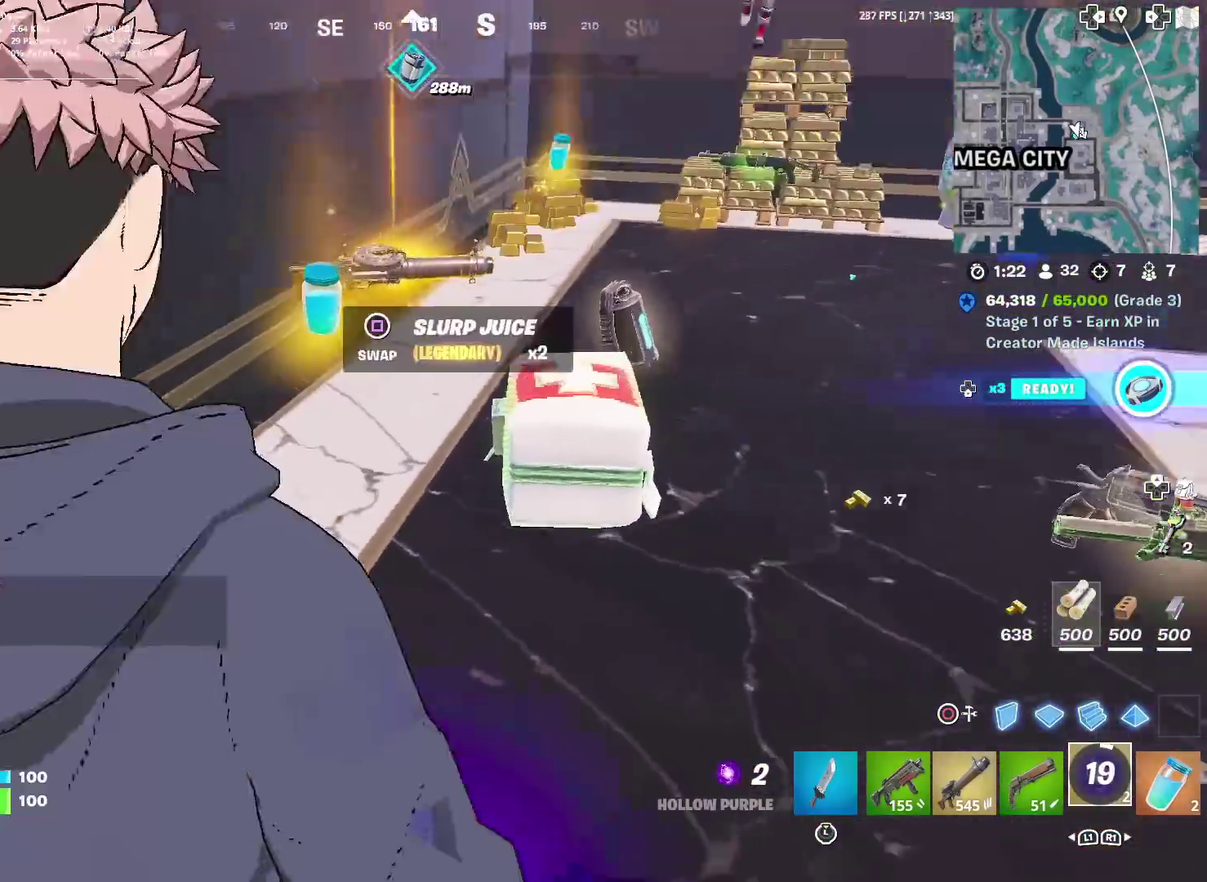
{"dt_ms": 400, "buttons": [], "left_stick": "up", "right_stick": "center", "events": [[50, "right_stick", "center"], [267, "left_stick", "up-right"], [317, "left_stick", "up"]]}
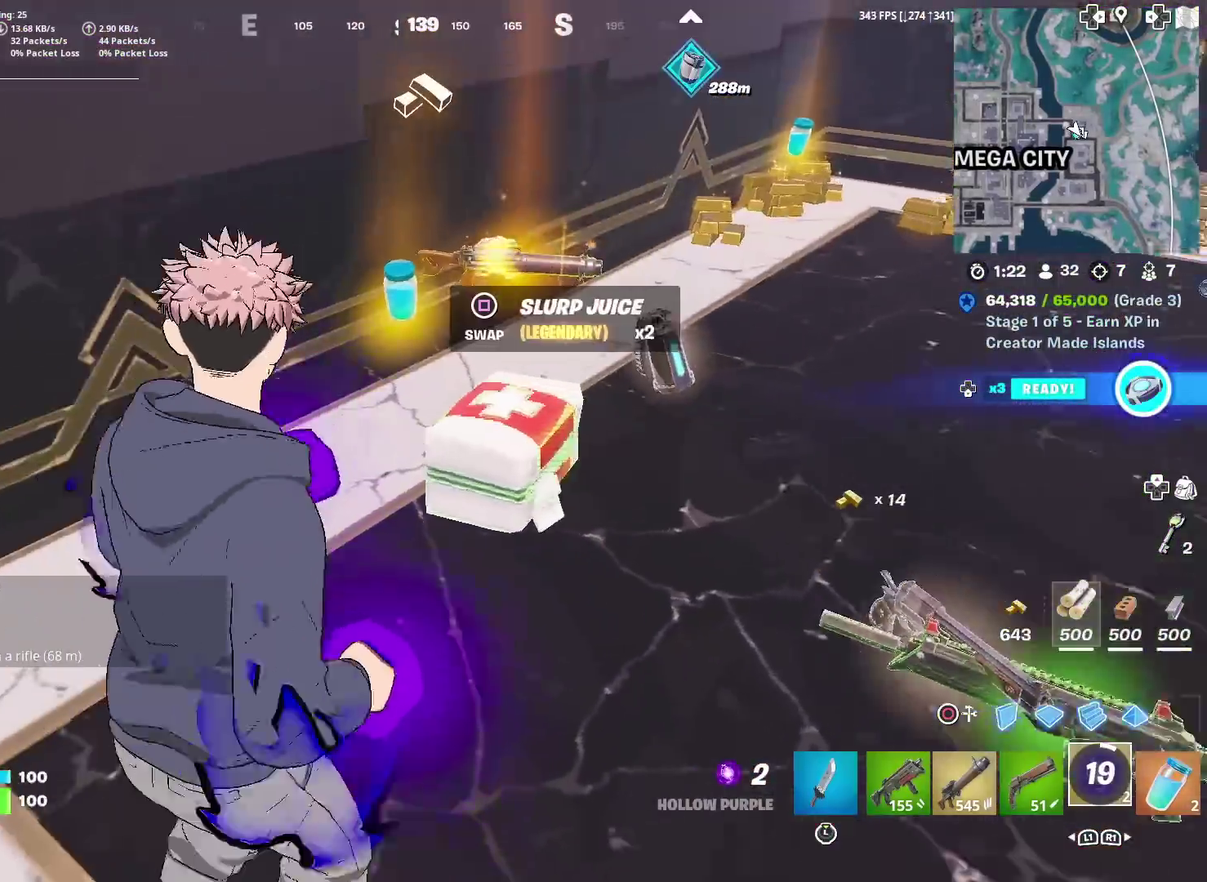
{"dt_ms": 601, "buttons": [], "left_stick": "up", "right_stick": "right", "events": [[267, "left_stick", "up-right"], [467, "left_stick", "up"], [534, "right_stick", "right"]]}
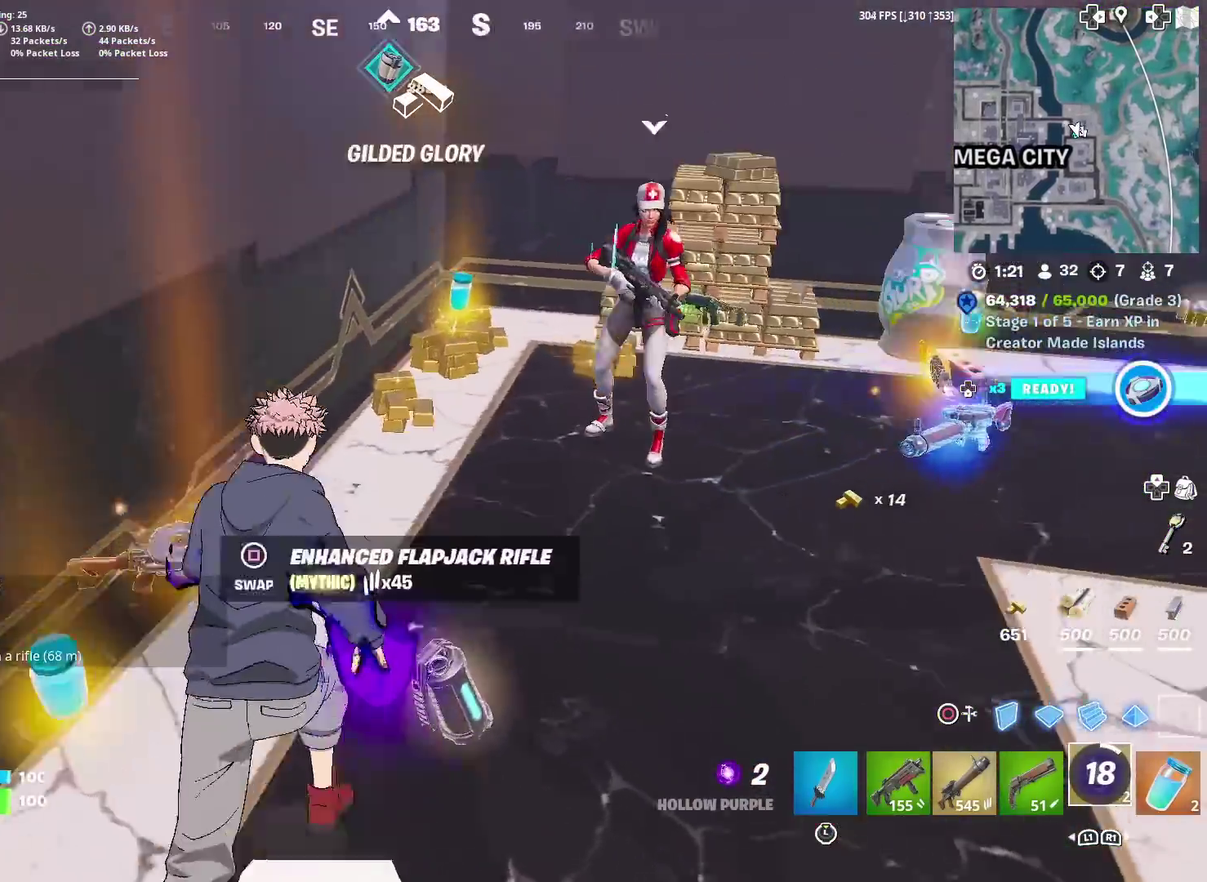
{"dt_ms": 400, "buttons": [], "left_stick": "up", "right_stick": "center", "events": [[33, "right_stick", "center"]]}
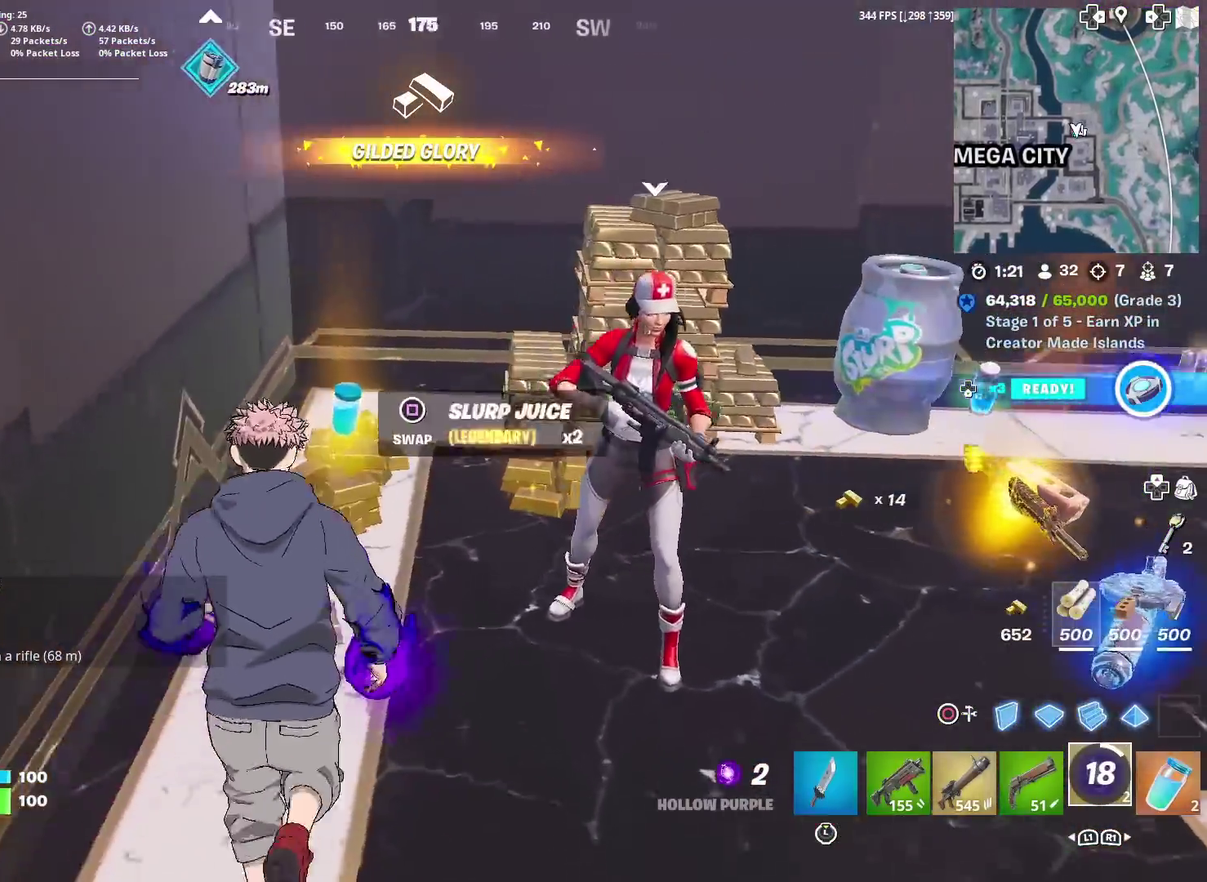
{"dt_ms": 584, "buttons": [], "left_stick": "up-right", "right_stick": "right", "events": [[334, "left_stick", "up-right"], [367, "right_stick", "right"], [434, "left_stick", "right"], [584, "left_stick", "up-right"]]}
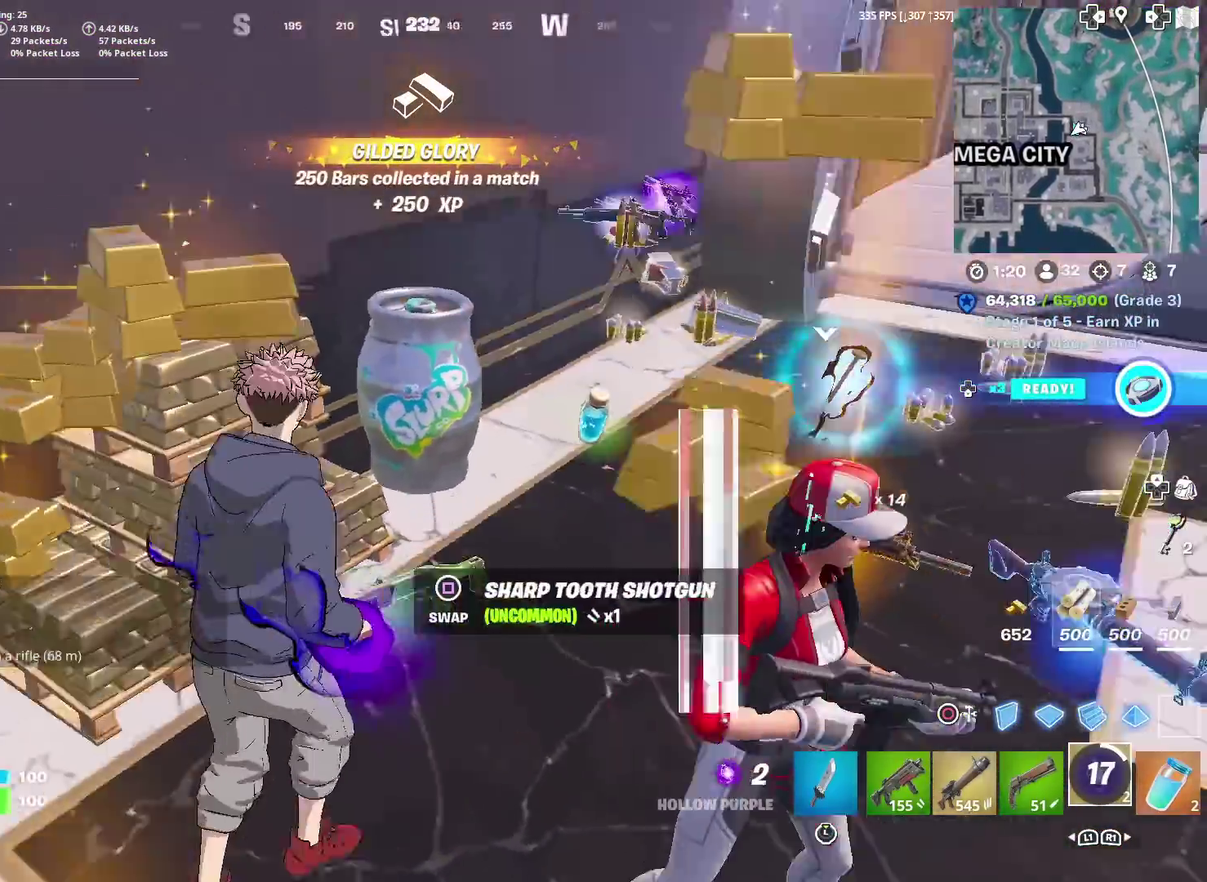
{"dt_ms": 400, "buttons": [], "left_stick": "right", "right_stick": "center", "events": [[17, "right_stick", "center"], [67, "left_stick", "up"], [300, "left_stick", "up-right"], [367, "left_stick", "right"]]}
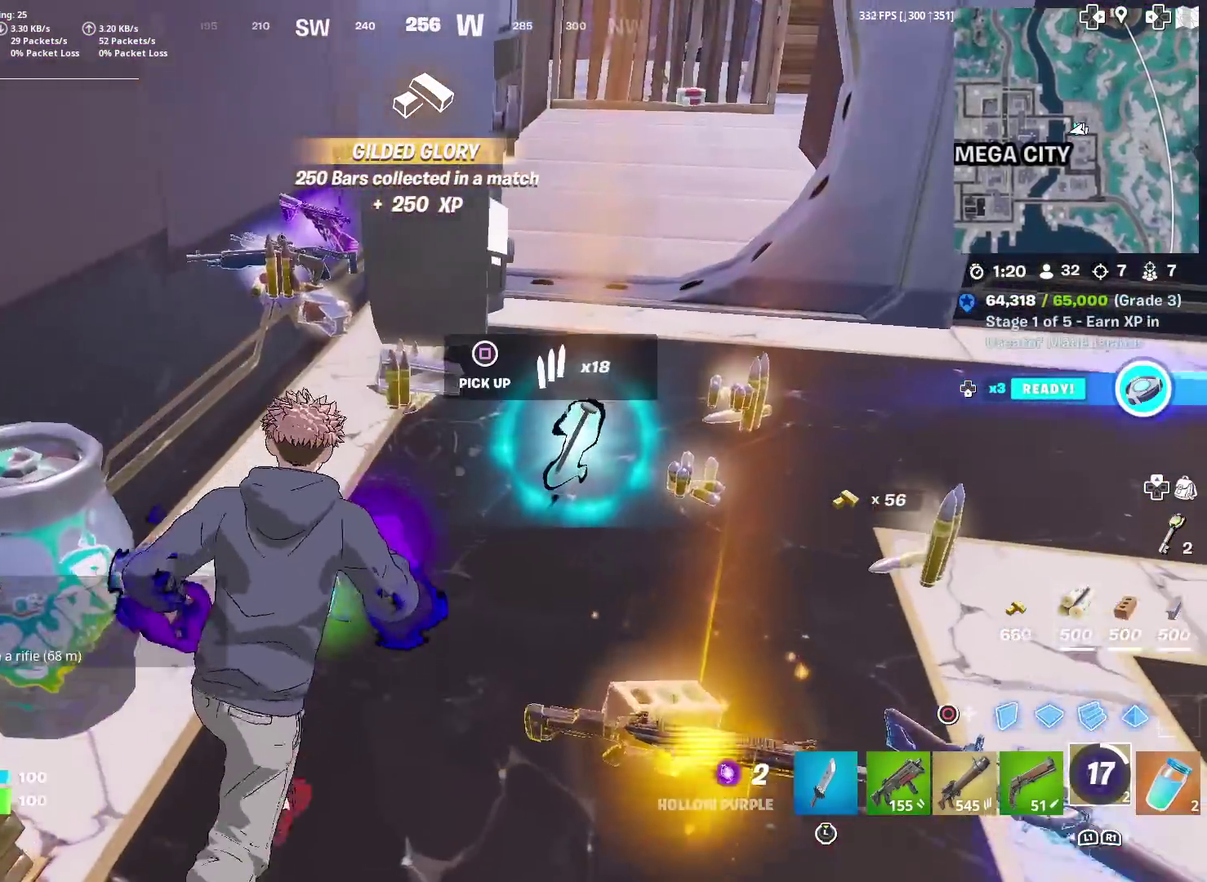
{"dt_ms": 601, "buttons": [], "left_stick": "up-left", "right_stick": "center", "events": [[201, "left_stick", "up-right"], [251, "left_stick", "up"], [584, "left_stick", "up-left"]]}
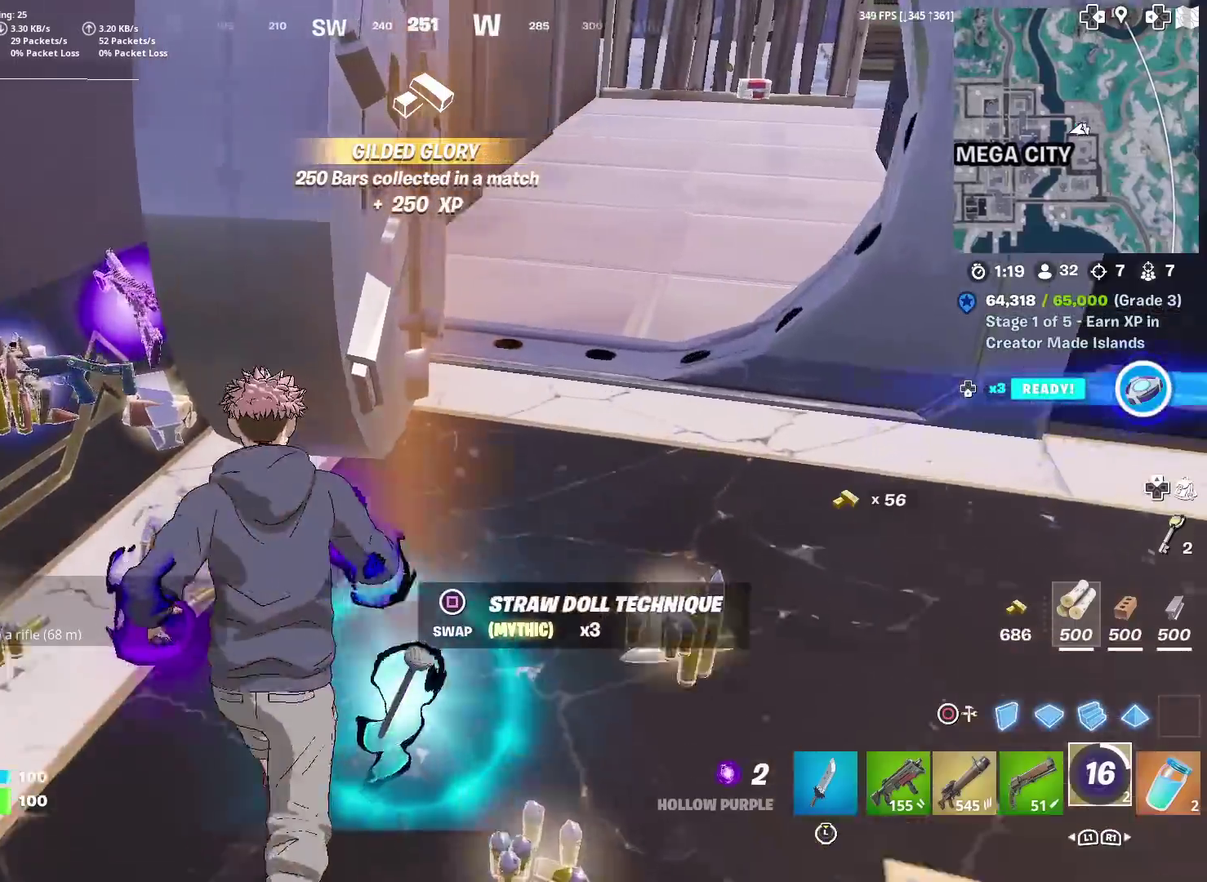
{"dt_ms": 400, "buttons": [], "left_stick": "up", "right_stick": "center"}
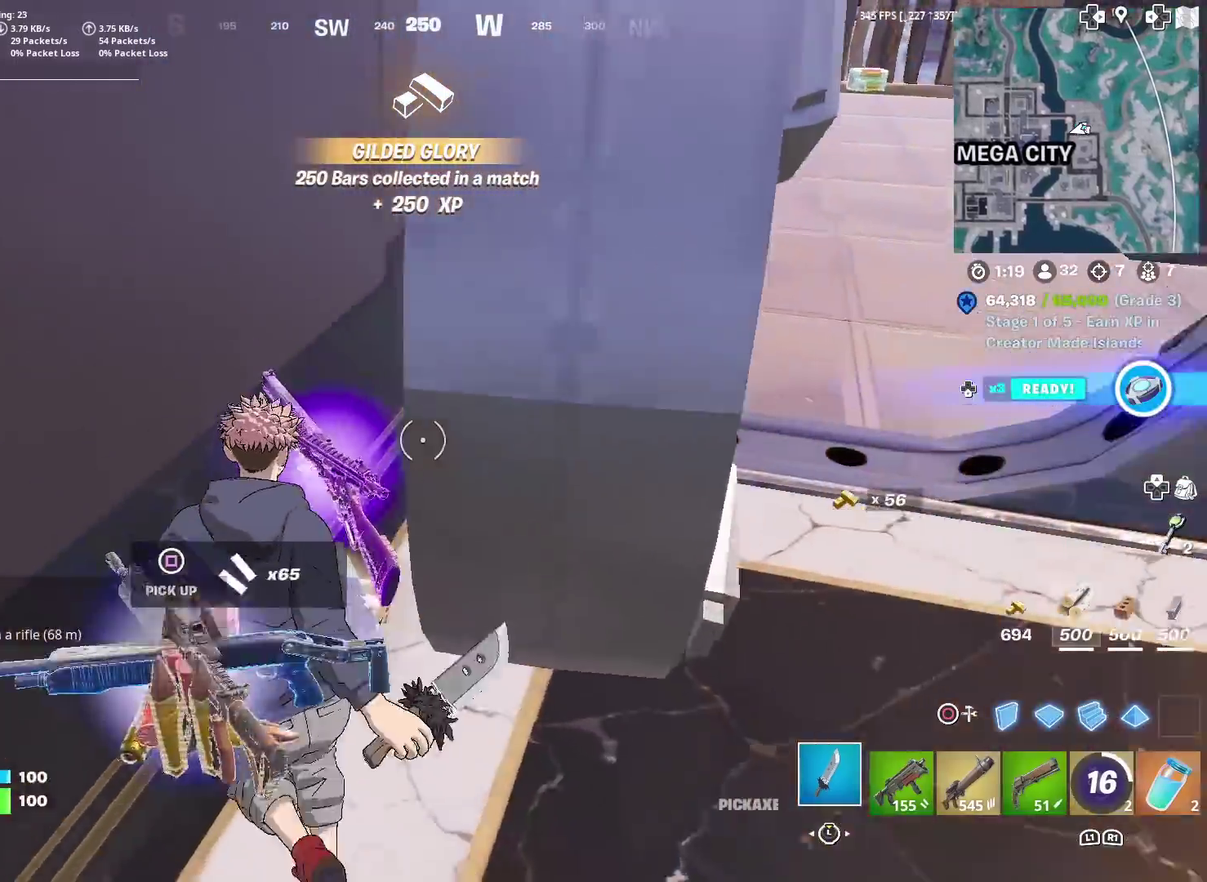
{"dt_ms": 601, "buttons": [], "left_stick": "down-right", "right_stick": "center"}
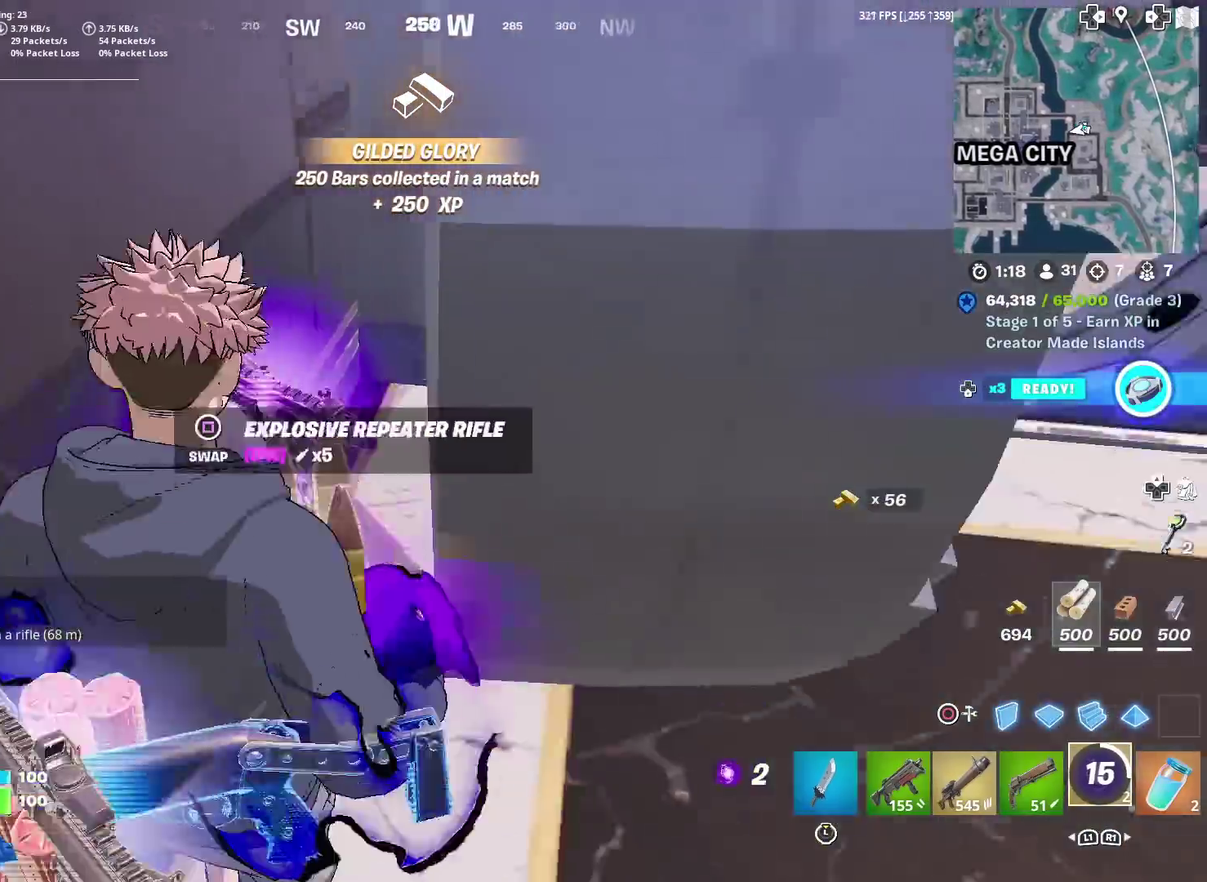
{"dt_ms": 300, "buttons": ["R3"], "left_stick": "right", "right_stick": "center"}
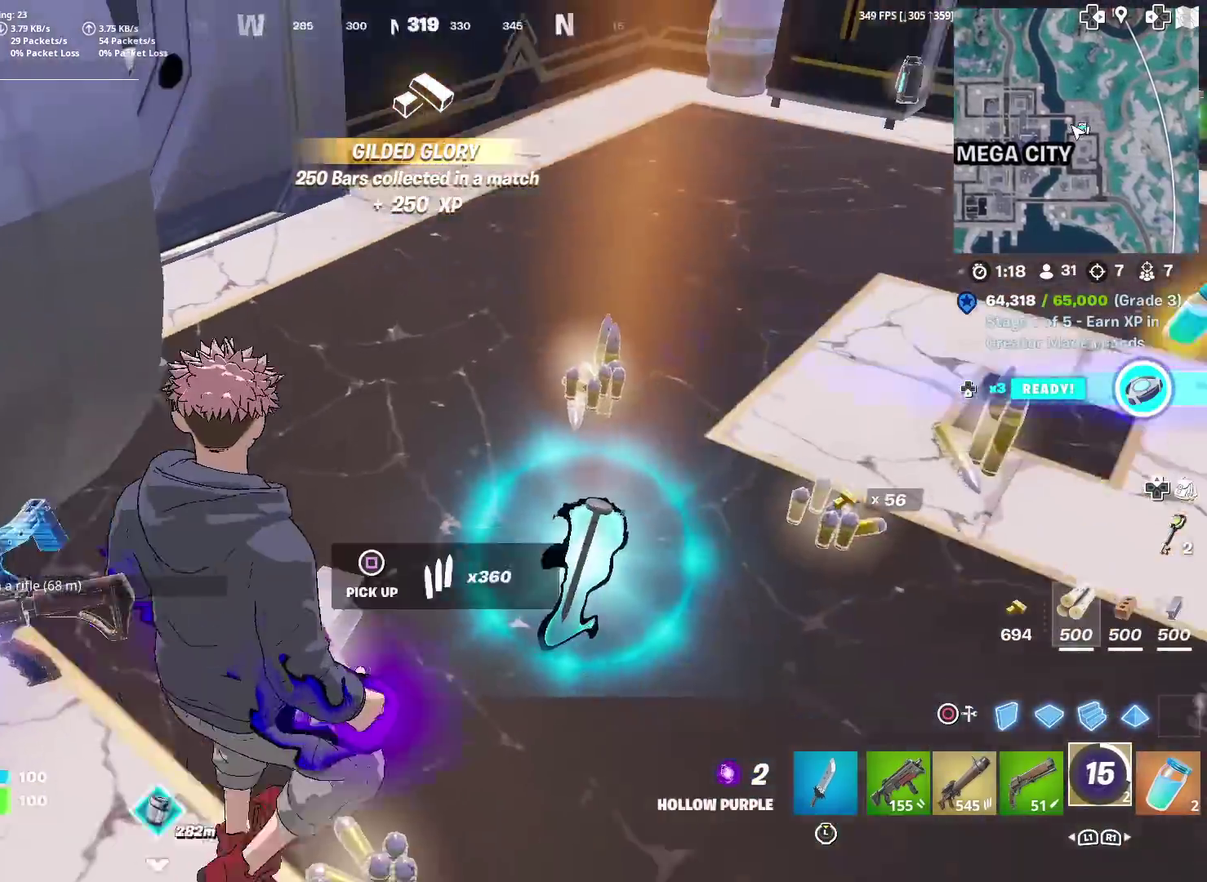
{"dt_ms": 901, "buttons": [], "left_stick": "up-right", "right_stick": "center"}
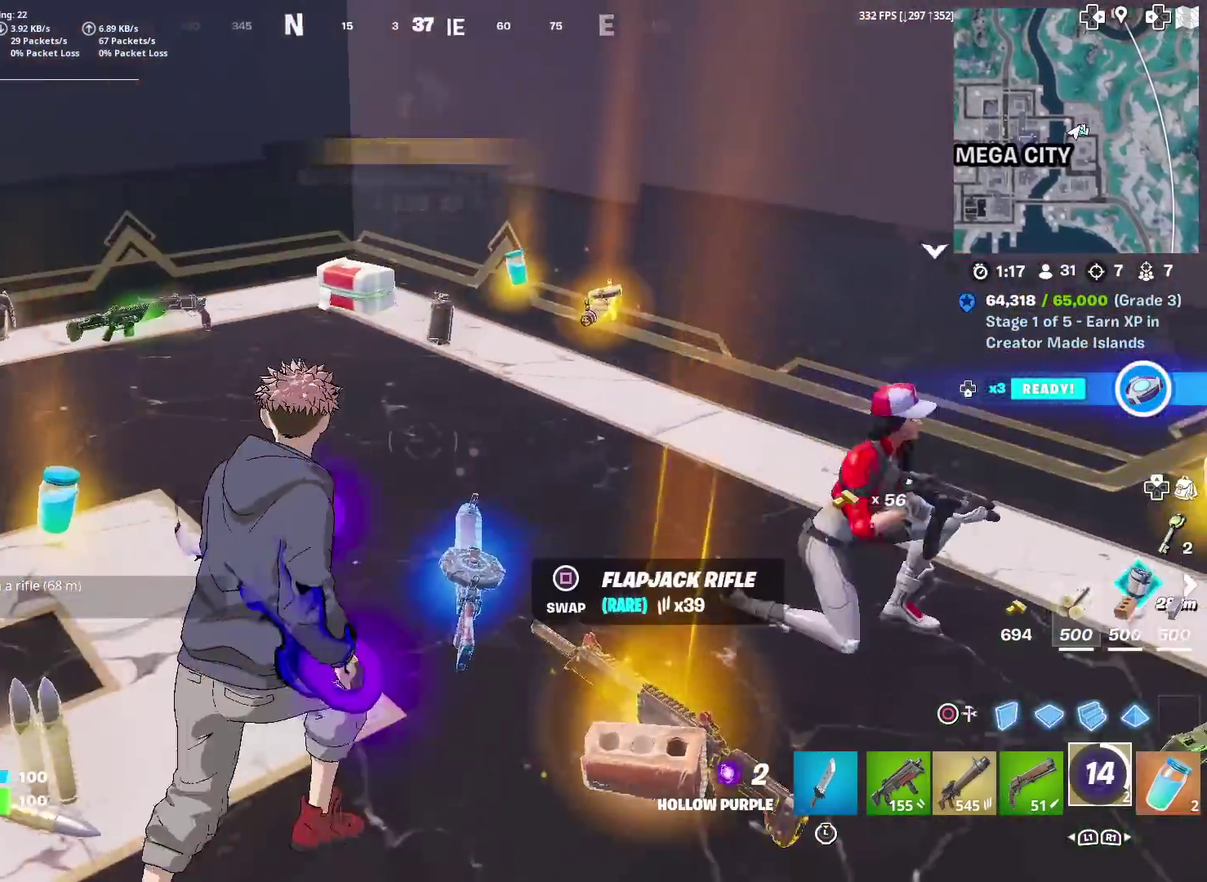
{"dt_ms": 300, "buttons": [], "left_stick": "center", "right_stick": "center", "events": [[34, "right_stick", "down-left"], [67, "left_stick", "up-left"], [134, "right_stick", "left"], [200, "right_stick", "center"], [284, "left_stick", "center"]]}
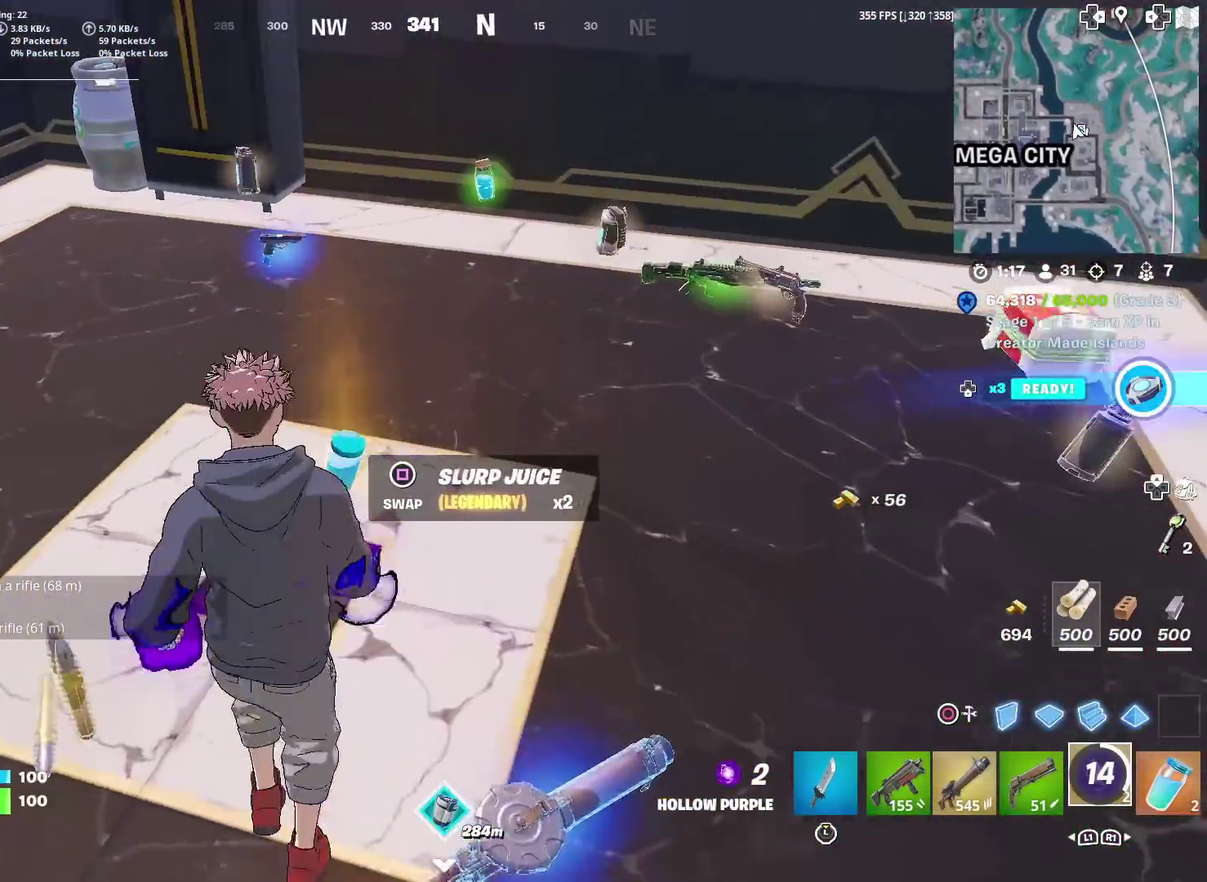
{"dt_ms": 701, "buttons": [], "left_stick": "up", "right_stick": "center", "events": [[151, "left_stick", "left"], [451, "left_stick", "center"], [501, "SQUARE", "down"], [501, "left_stick", "right"], [584, "SQUARE", "up"], [668, "left_stick", "up"]]}
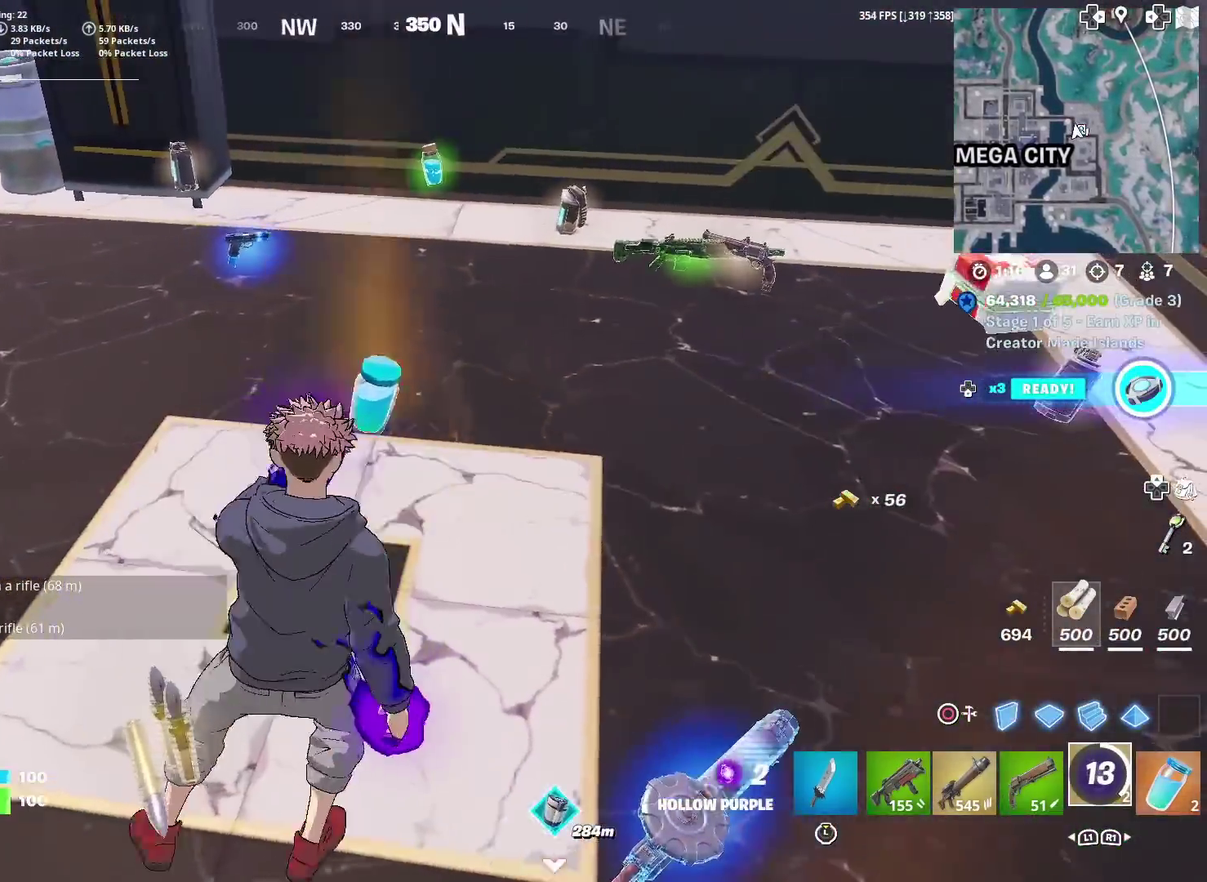
{"dt_ms": 300, "buttons": [], "left_stick": "up-right", "right_stick": "center", "events": [[184, "right_stick", "up-left"], [300, "left_stick", "up-right"], [300, "right_stick", "center"]]}
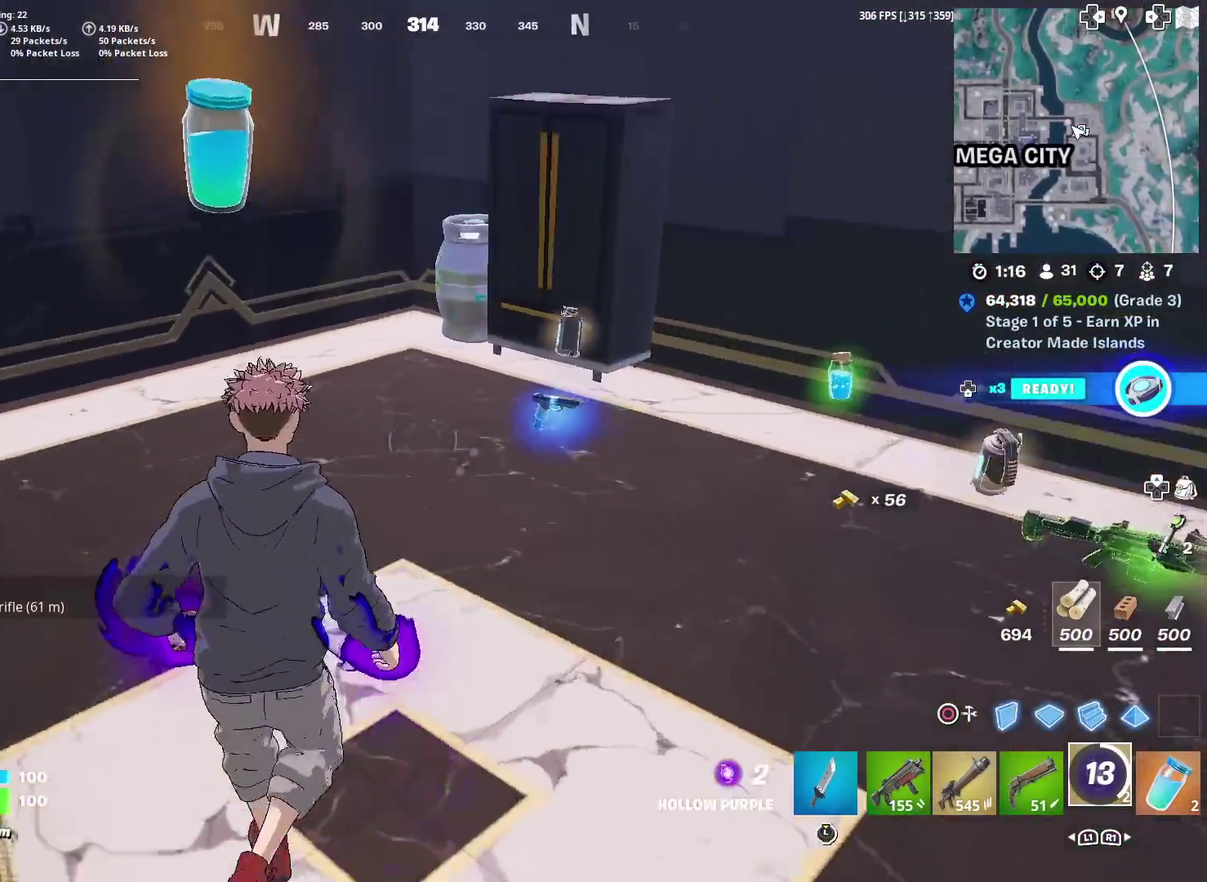
{"dt_ms": 601, "buttons": [], "left_stick": "up-left", "right_stick": "left", "events": [[368, "left_stick", "up"], [434, "left_stick", "up-left"], [468, "right_stick", "up-left"], [568, "right_stick", "left"]]}
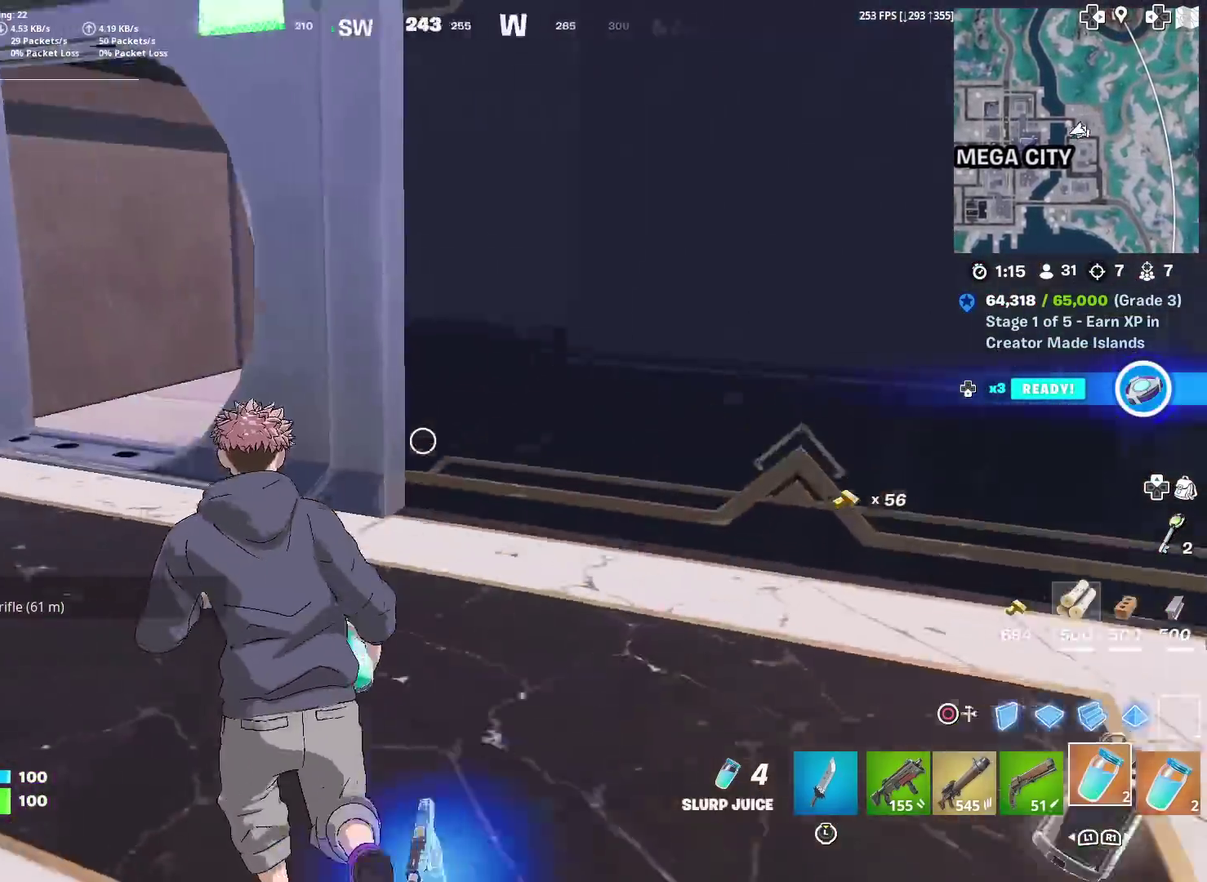
{"dt_ms": 400, "buttons": [], "left_stick": "up-left", "right_stick": "center", "events": [[84, "R1", "down"], [84, "right_stick", "center"], [167, "R1", "up"], [234, "R1", "down"], [334, "R1", "up"]]}
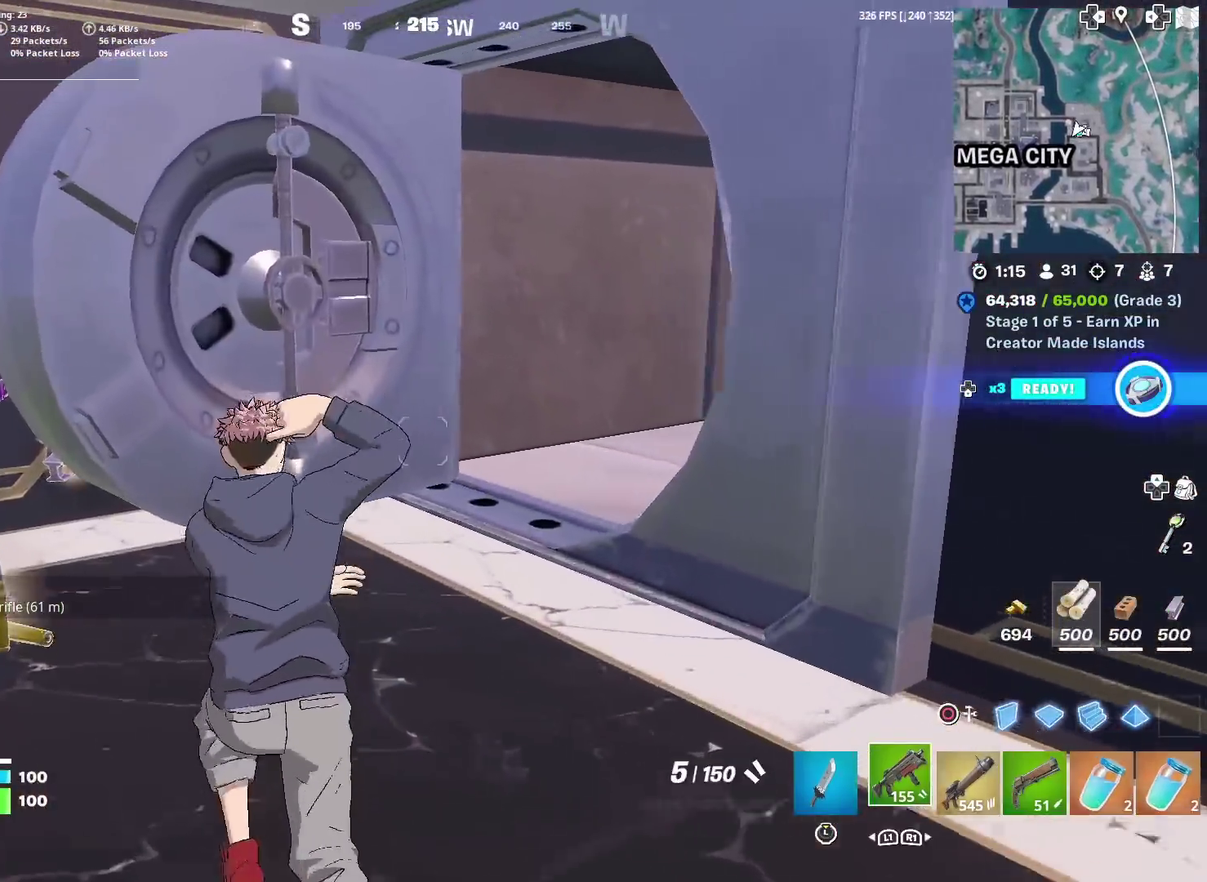
{"dt_ms": 601, "buttons": [], "left_stick": "up", "right_stick": "center", "events": [[101, "right_stick", "right"], [151, "right_stick", "up-right"], [217, "right_stick", "center"], [384, "right_stick", "right"], [401, "left_stick", "up"], [451, "right_stick", "center"]]}